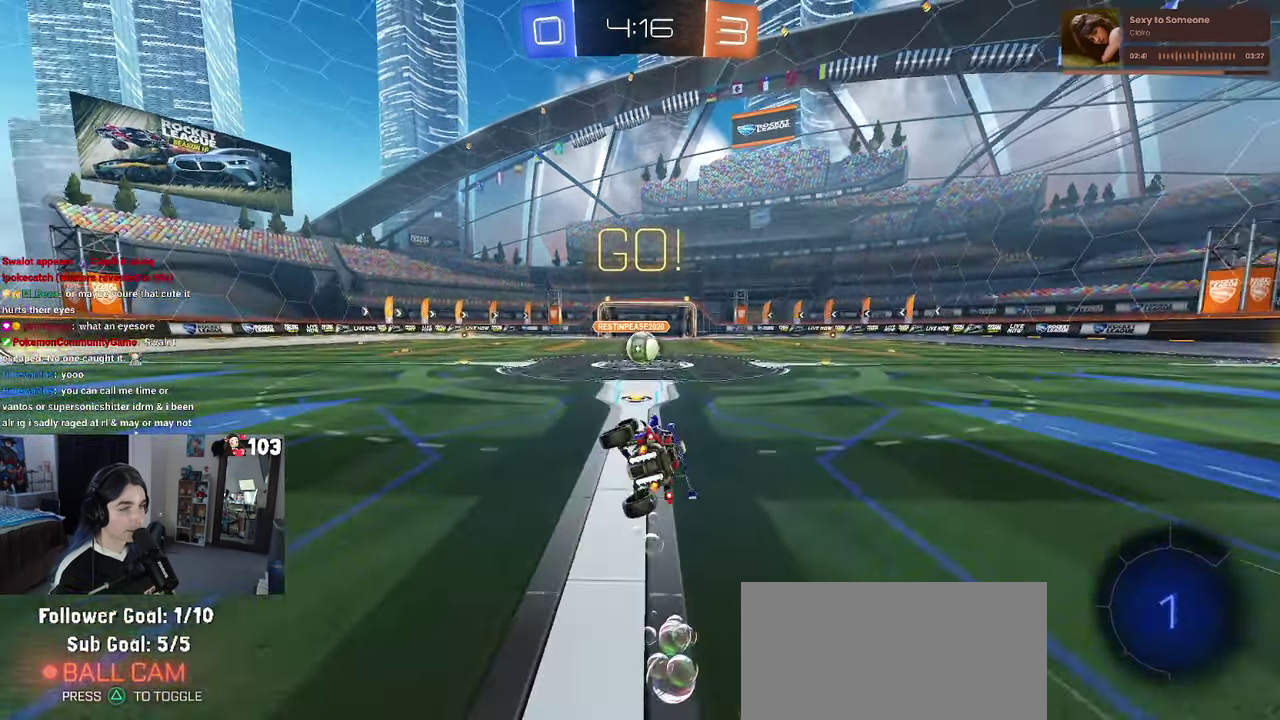
Gameplay with a controller (PlayStation layout); each line is a JSON object with the inputs held at the frame after it. "events" lists button and stick changes between this image and that frame as [ms after this image, input, new state], when the widget could be followed in between. This document gives stick clicks only as held states, not as events. Not read: L1.
{"buttons": ["CROSS", "R2"], "left_stick": "center", "right_stick": "center", "events": [[184, "left_stick", "center"], [350, "R1", "up"], [350, "SQUARE", "up"], [467, "CROSS", "down"]]}
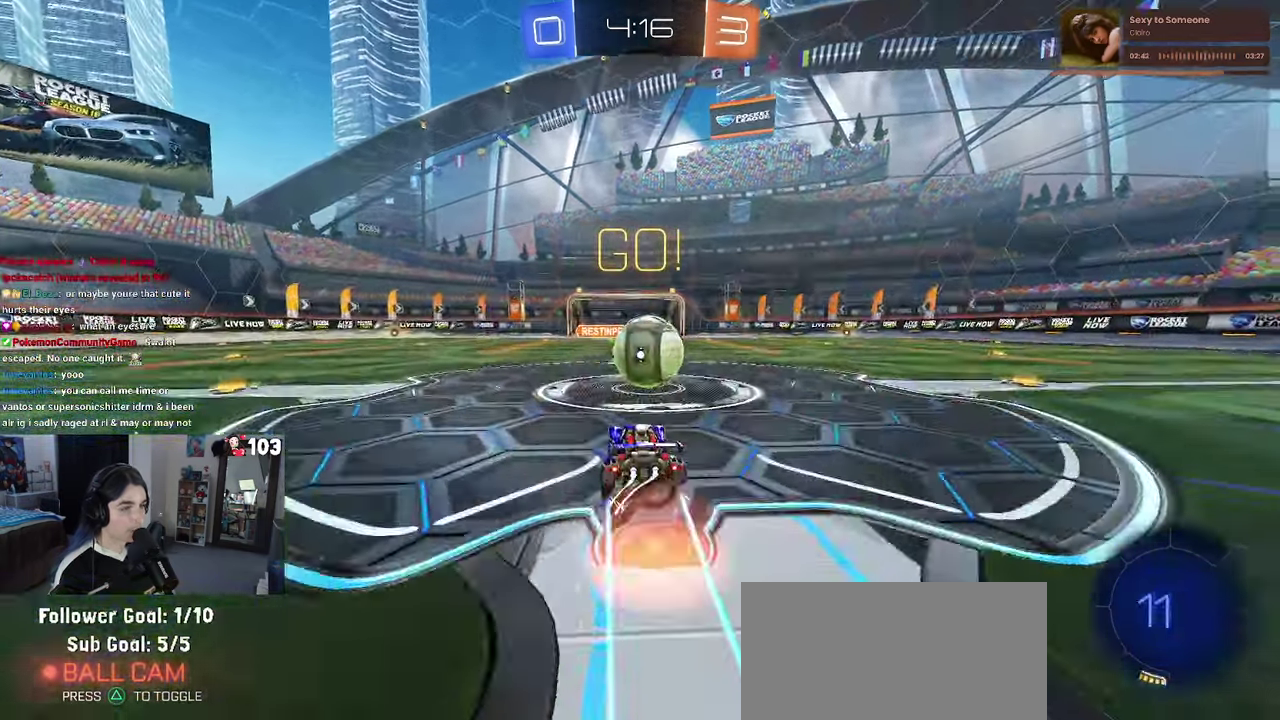
{"buttons": ["SQUARE", "R2"], "left_stick": "up-right", "right_stick": "center", "events": [[50, "left_stick", "up-right"], [100, "CROSS", "up"], [167, "CROSS", "down"], [267, "SQUARE", "down"], [317, "CROSS", "up"]]}
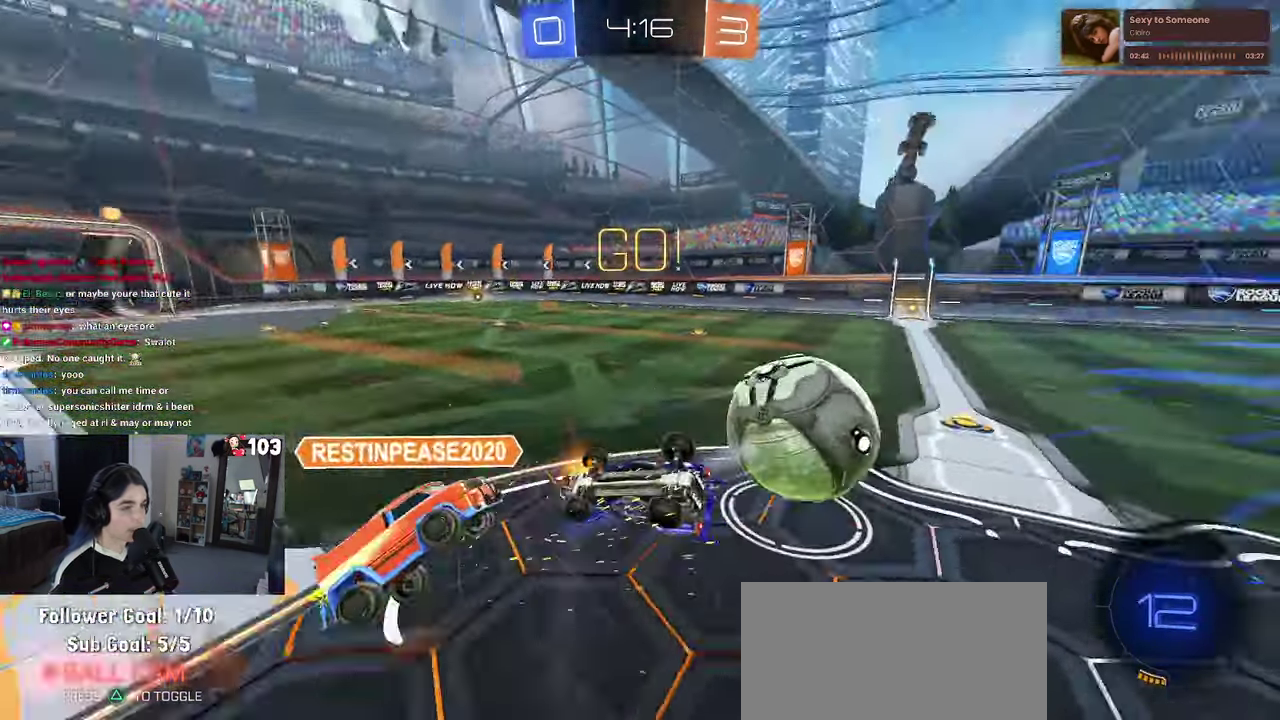
{"buttons": ["R2"], "left_stick": "up", "right_stick": "center", "events": [[366, "SQUARE", "up"], [500, "left_stick", "up"]]}
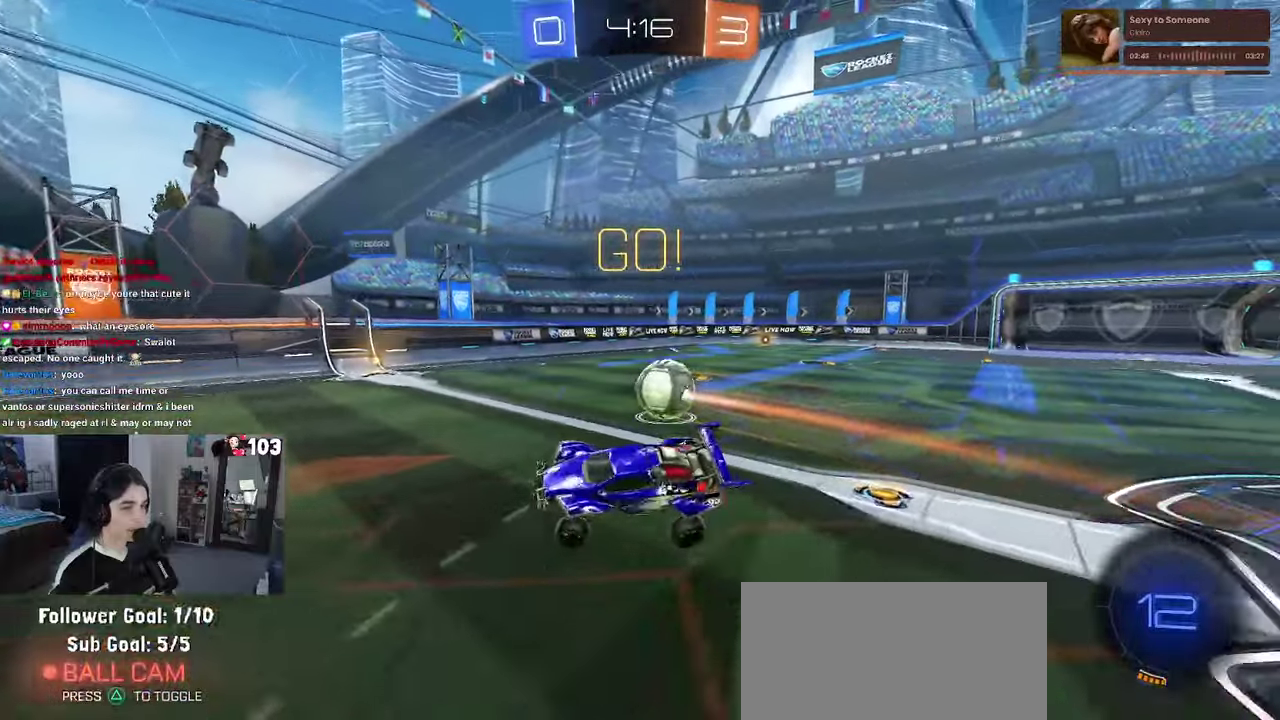
{"buttons": ["R2"], "left_stick": "center", "right_stick": "center", "events": [[100, "left_stick", "center"]]}
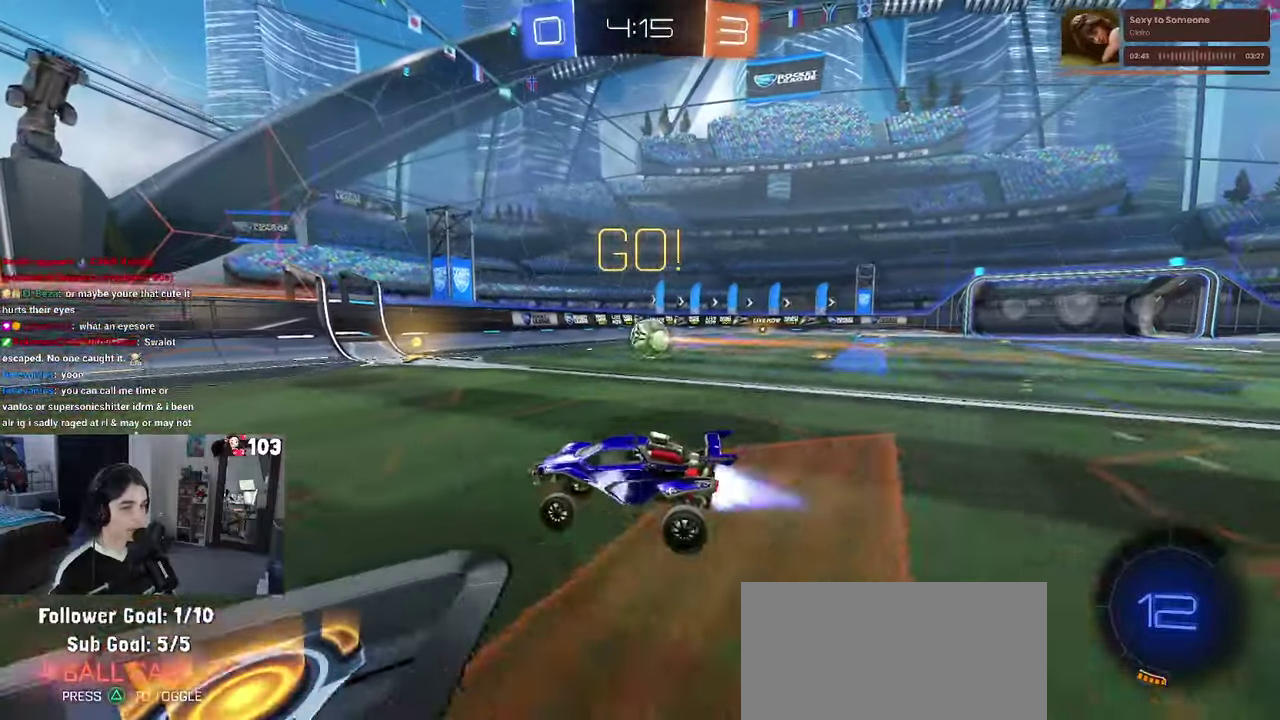
{"buttons": ["R1", "R2"], "left_stick": "right", "right_stick": "center", "events": [[16, "R1", "down"], [83, "left_stick", "right"]]}
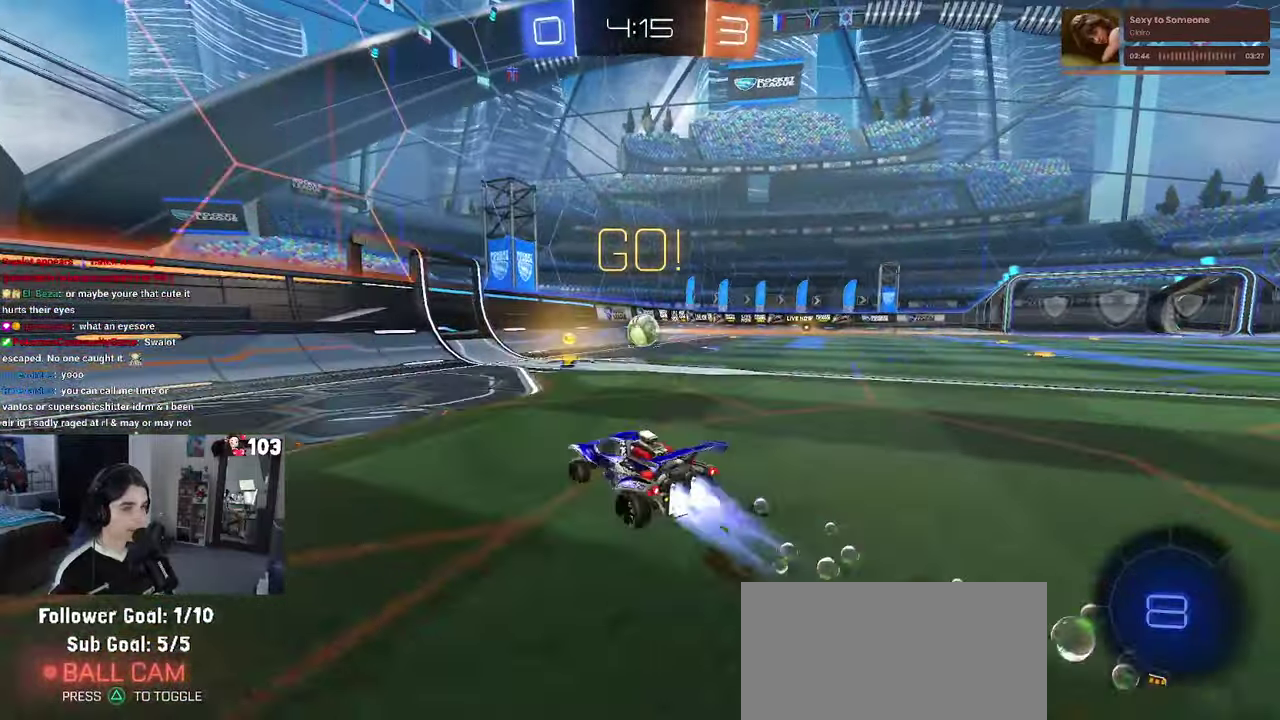
{"buttons": ["R2"], "left_stick": "left", "right_stick": "center"}
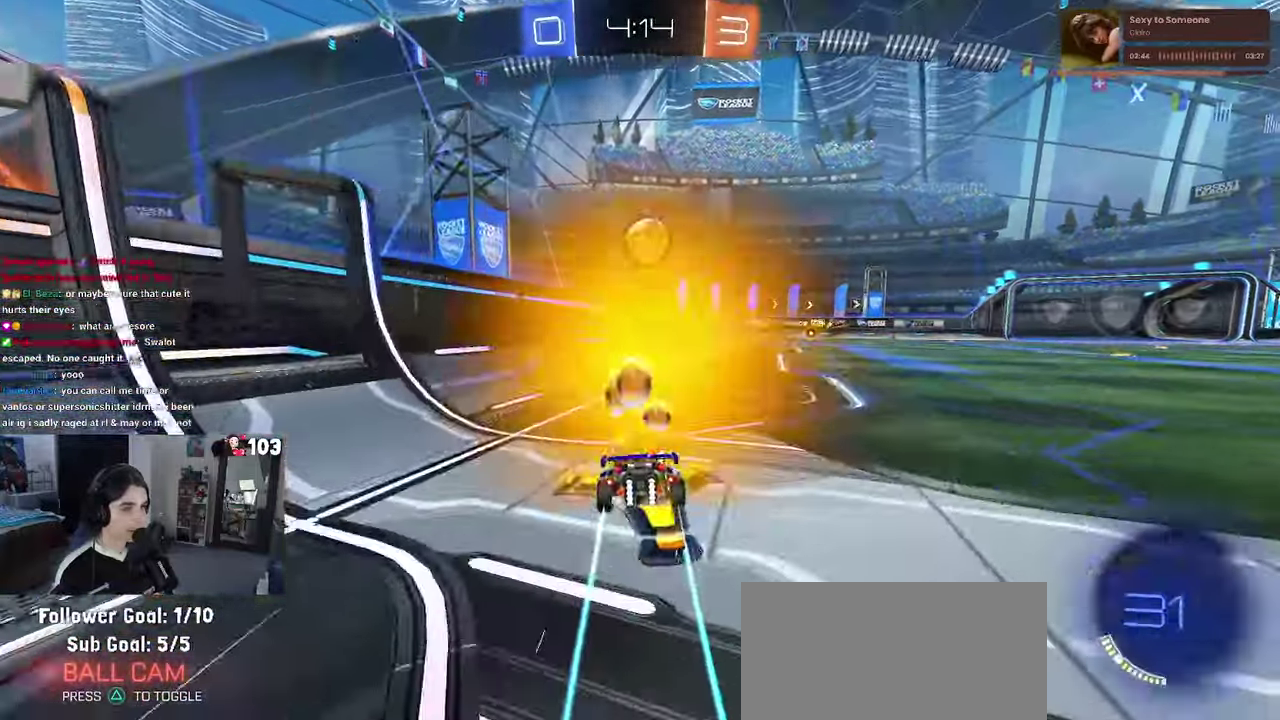
{"buttons": ["R2"], "left_stick": "center", "right_stick": "center"}
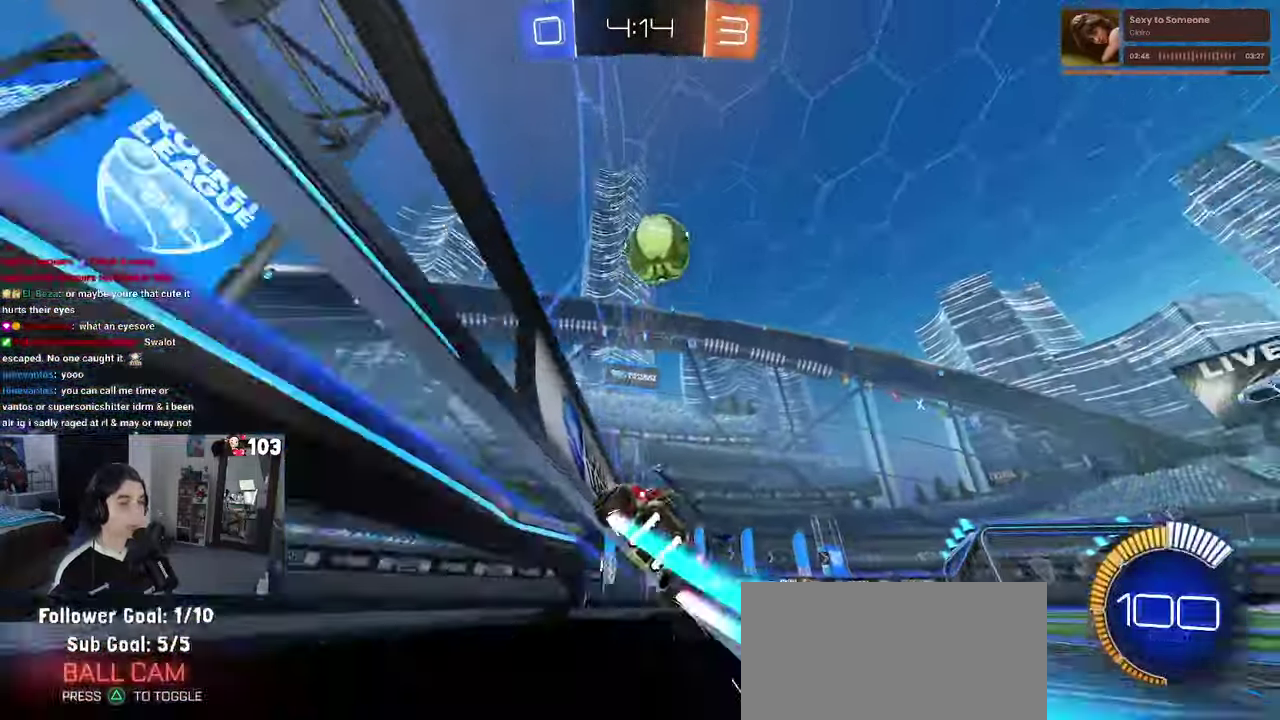
{"buttons": ["R2"], "left_stick": "right", "right_stick": "center", "events": [[450, "left_stick", "right"]]}
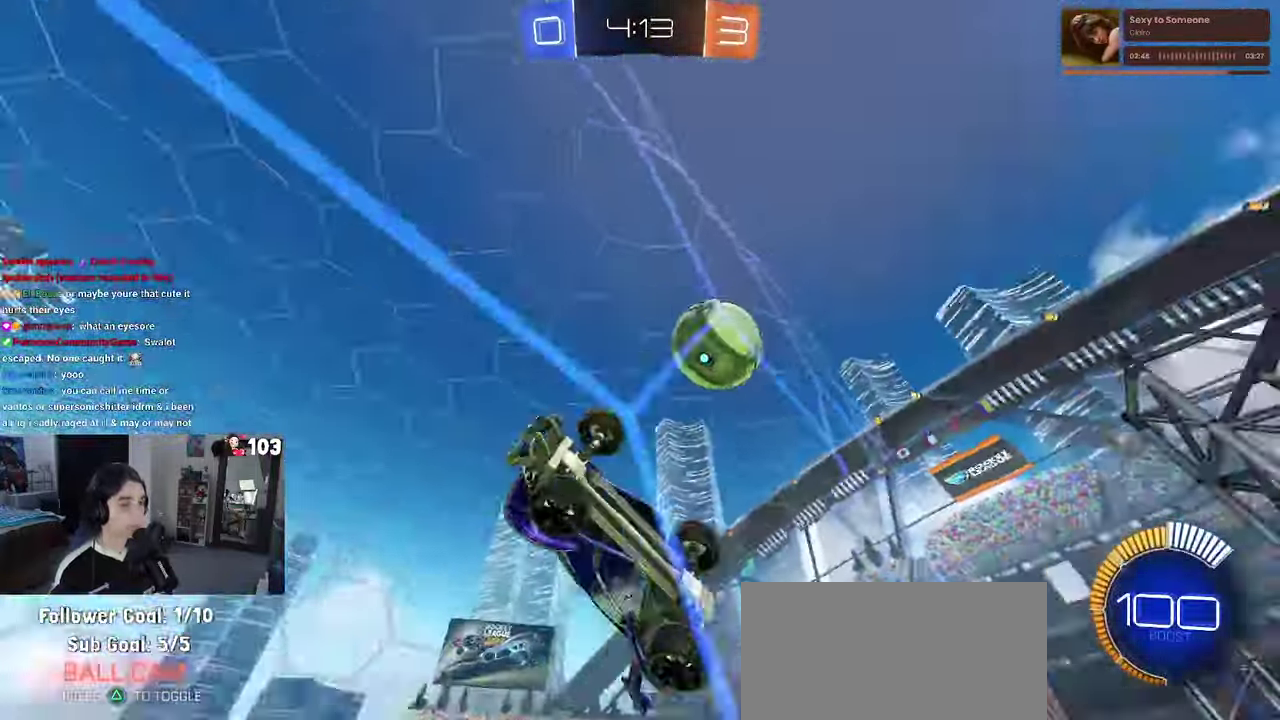
{"buttons": ["SQUARE", "R2"], "left_stick": "right", "right_stick": "center", "events": [[166, "left_stick", "up-right"], [183, "R1", "down"], [216, "left_stick", "center"], [250, "R1", "up"], [333, "SQUARE", "down"], [383, "left_stick", "right"]]}
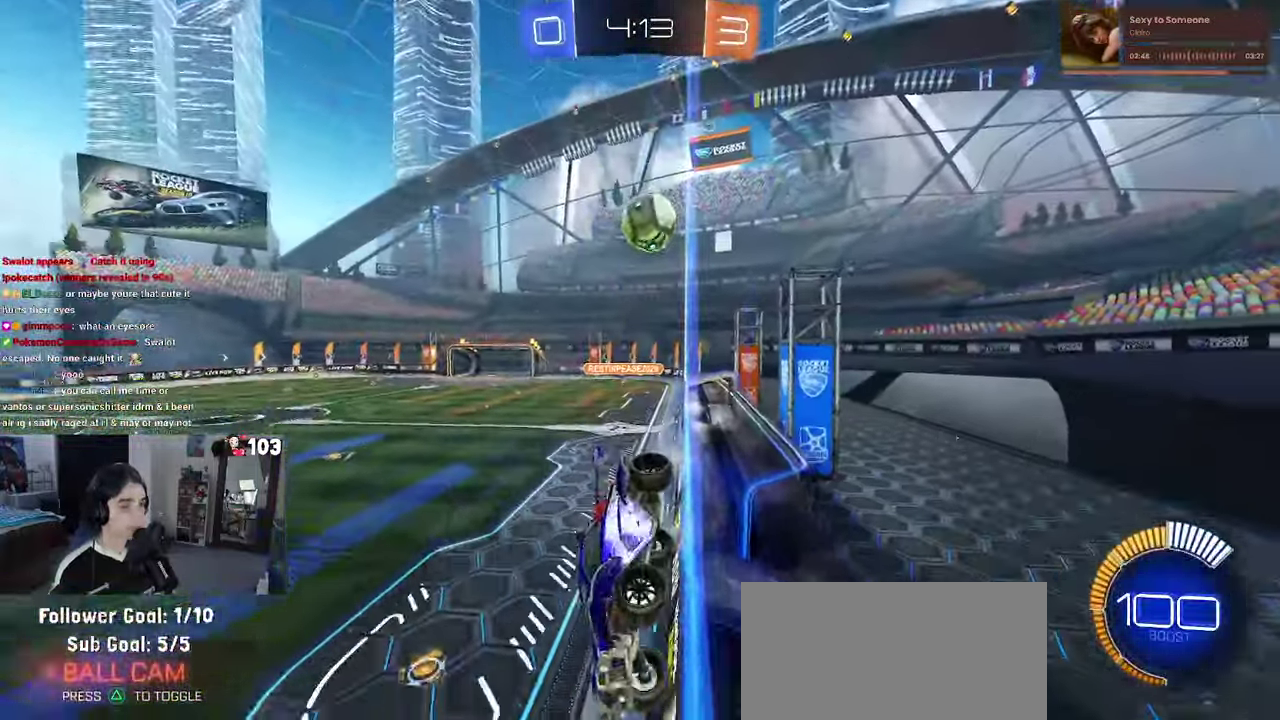
{"buttons": ["R2"], "left_stick": "right", "right_stick": "center", "events": [[116, "SQUARE", "up"]]}
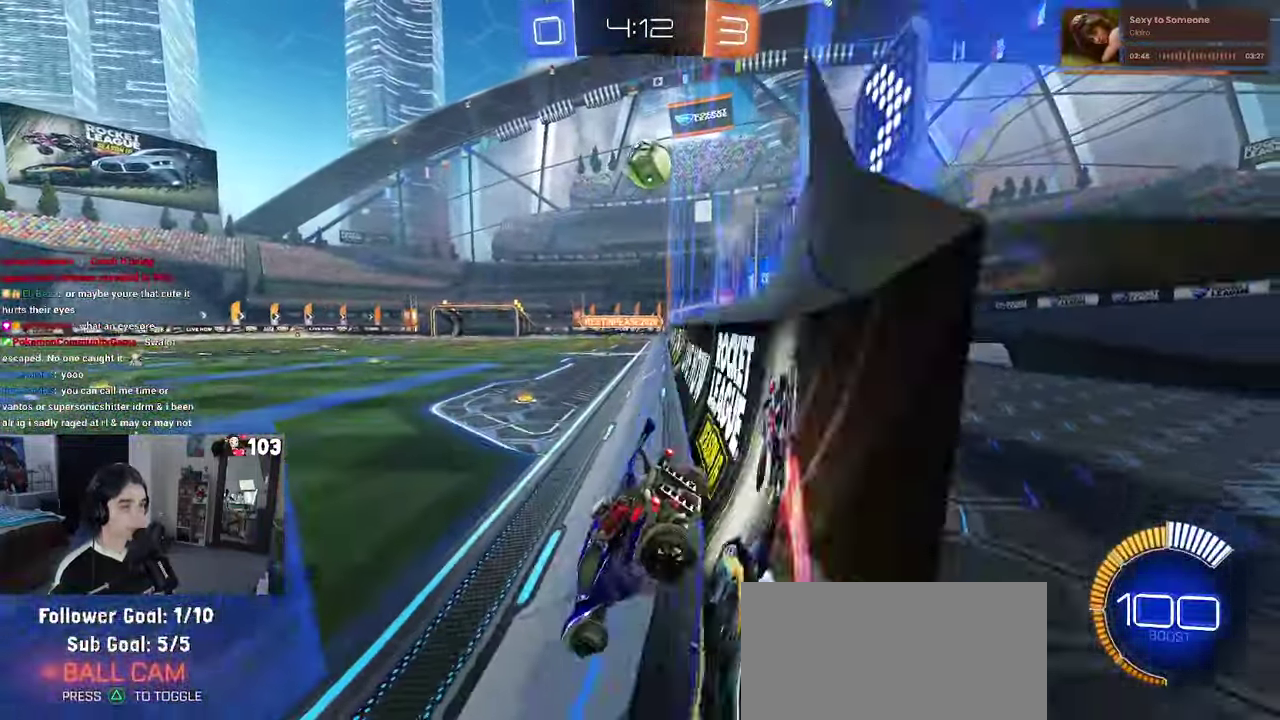
{"buttons": ["R2"], "left_stick": "right", "right_stick": "center", "events": [[166, "L2", "down"], [200, "R2", "up"], [333, "R2", "down"], [400, "L2", "up"]]}